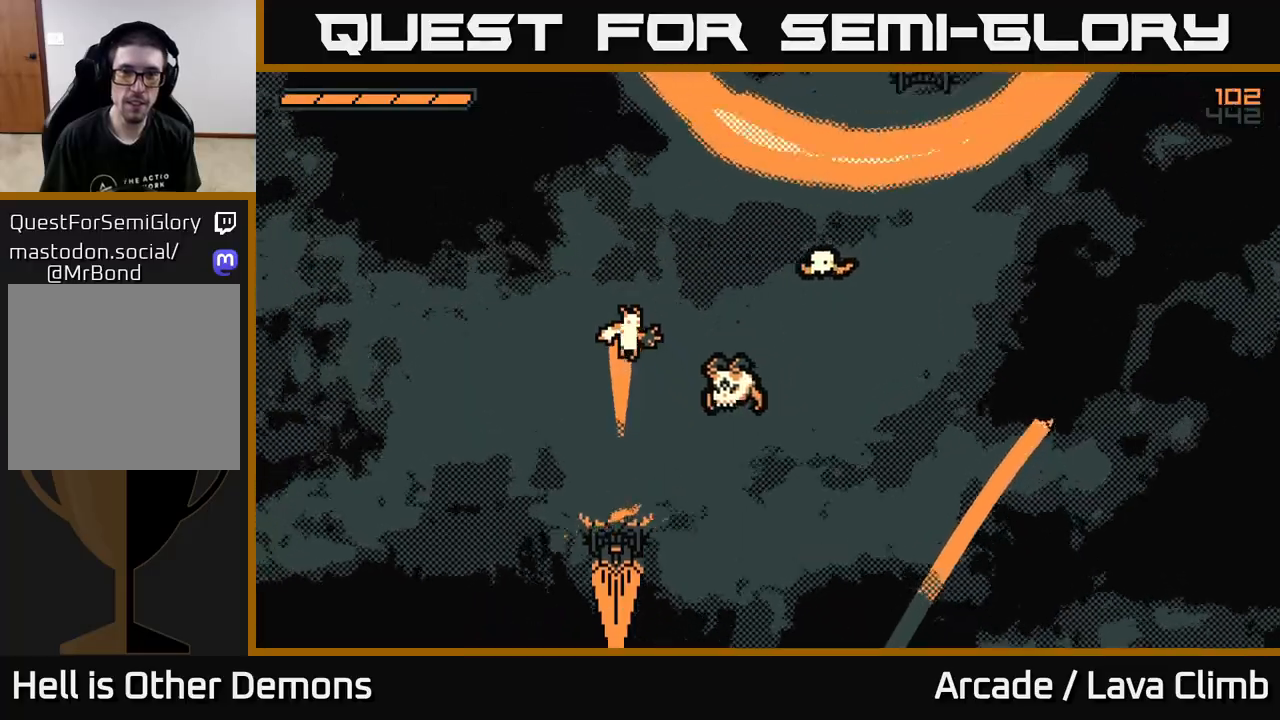
Gameplay with a controller (Xbox layout); each line is a JSON object with the inputs held at the frame after it. "events" lists button and stick changes between this image and that frame as [ms after this image, input, new state], when the widget could be followed in between.
{"buttons": [], "left_stick": "left", "right_stick": "center", "events": [[67, "L2", "down"], [100, "left_stick", "right"], [250, "L2", "up"], [417, "left_stick", "left"]]}
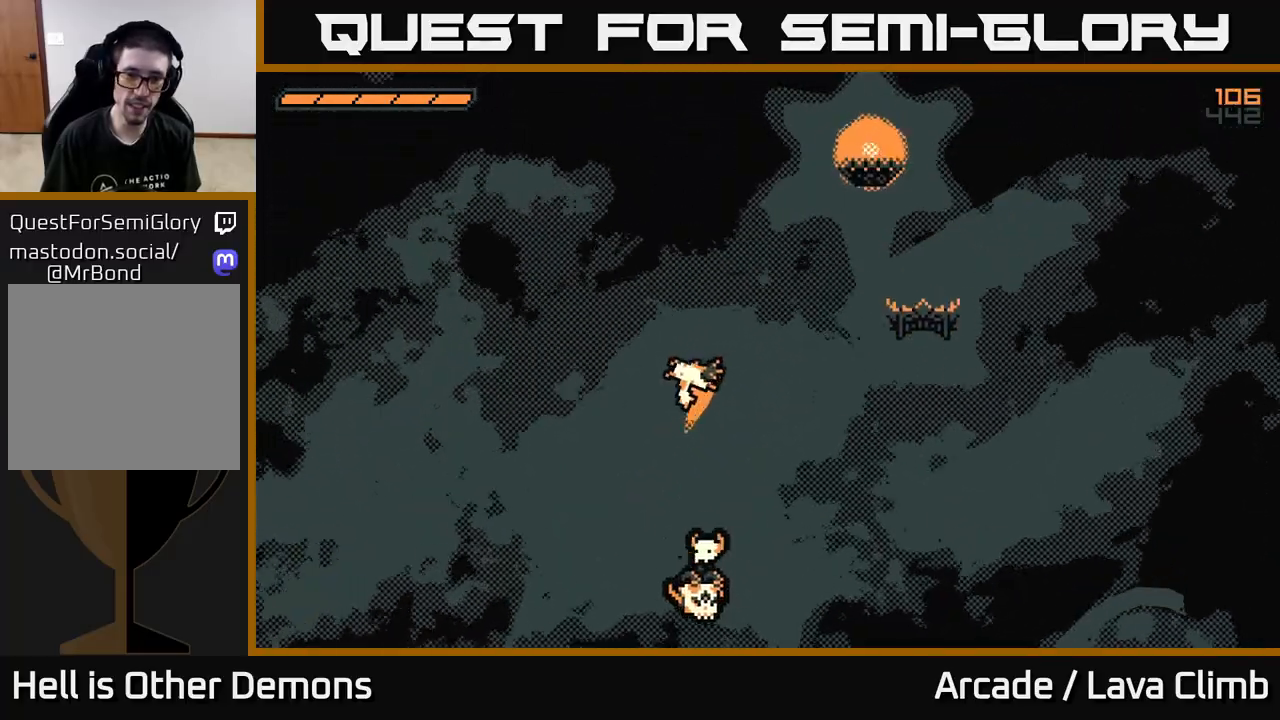
{"buttons": ["L2"], "left_stick": "left", "right_stick": "center", "events": [[33, "left_stick", "center"], [317, "left_stick", "right"], [350, "L2", "down"], [500, "left_stick", "left"]]}
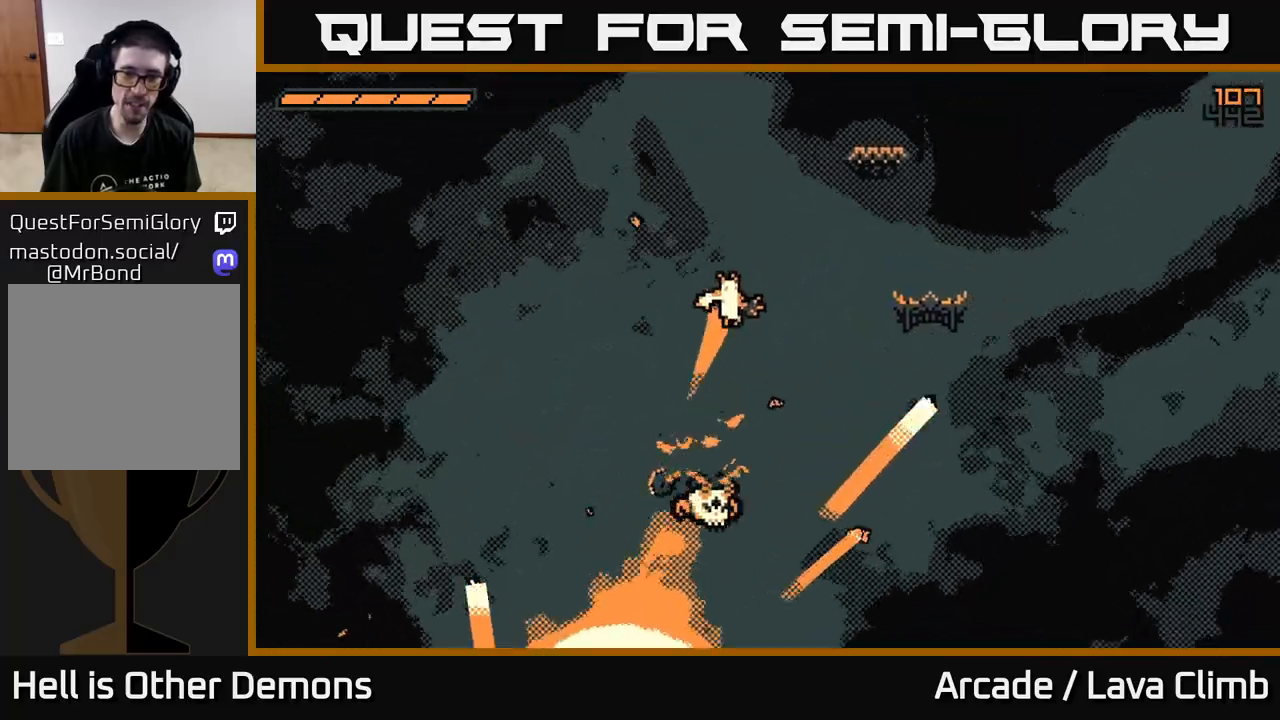
{"buttons": ["L2"], "left_stick": "right", "right_stick": "center", "events": [[33, "L2", "up"], [117, "left_stick", "center"], [200, "left_stick", "right"], [217, "L2", "down"]]}
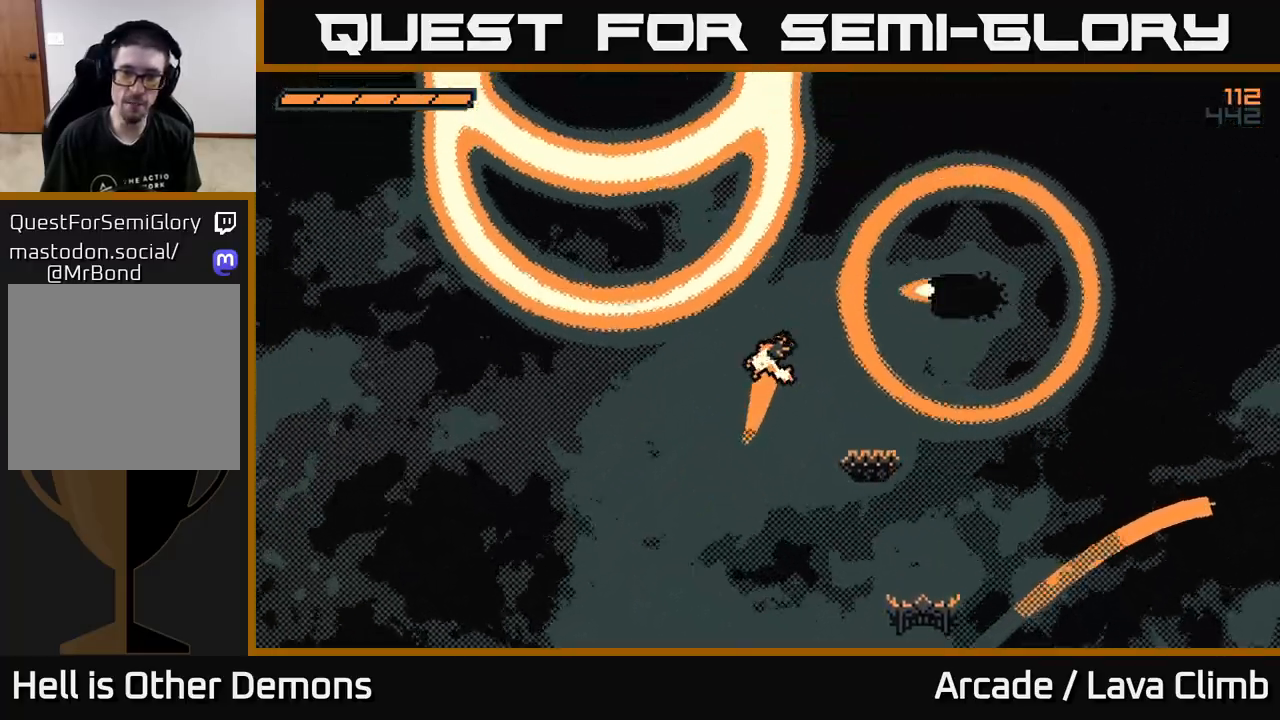
{"buttons": [], "left_stick": "center", "right_stick": "center", "events": [[50, "L2", "up"], [183, "left_stick", "center"], [317, "left_stick", "right"], [433, "left_stick", "center"]]}
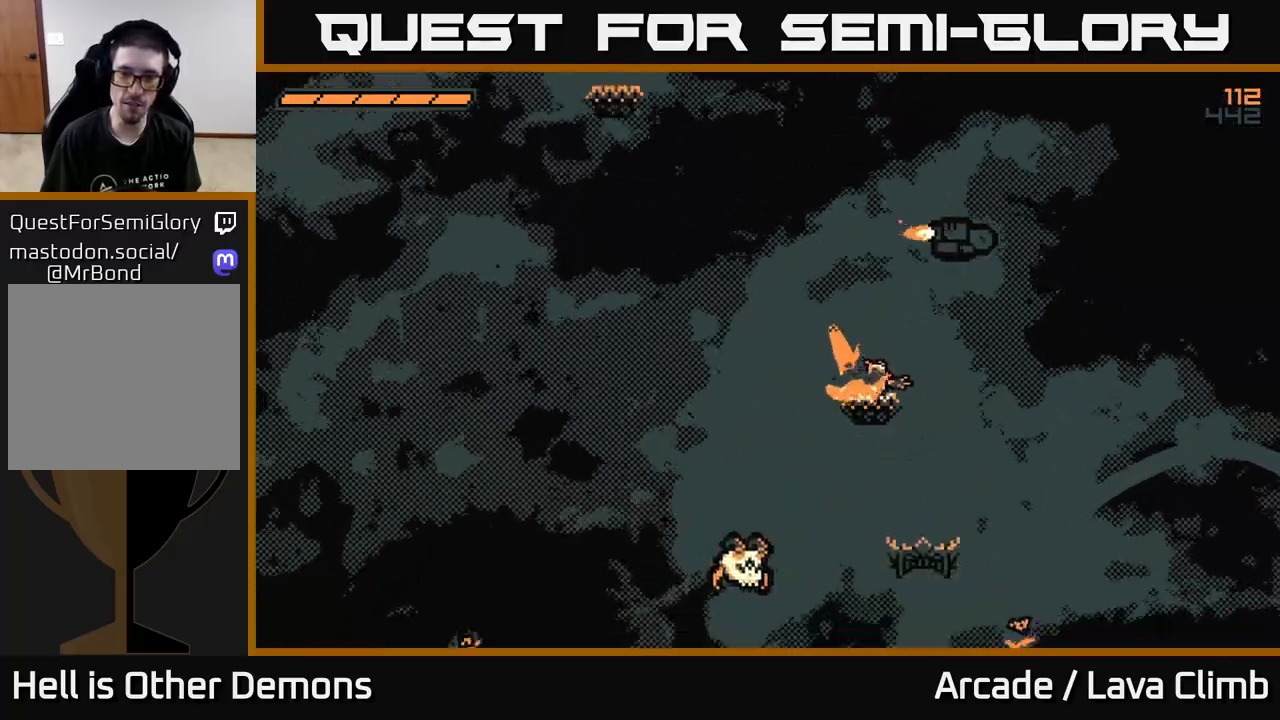
{"buttons": ["L2"], "left_stick": "left", "right_stick": "center", "events": [[17, "left_stick", "left"], [33, "L2", "down"], [317, "left_stick", "center"], [333, "L2", "up"], [417, "L2", "down"], [433, "left_stick", "left"]]}
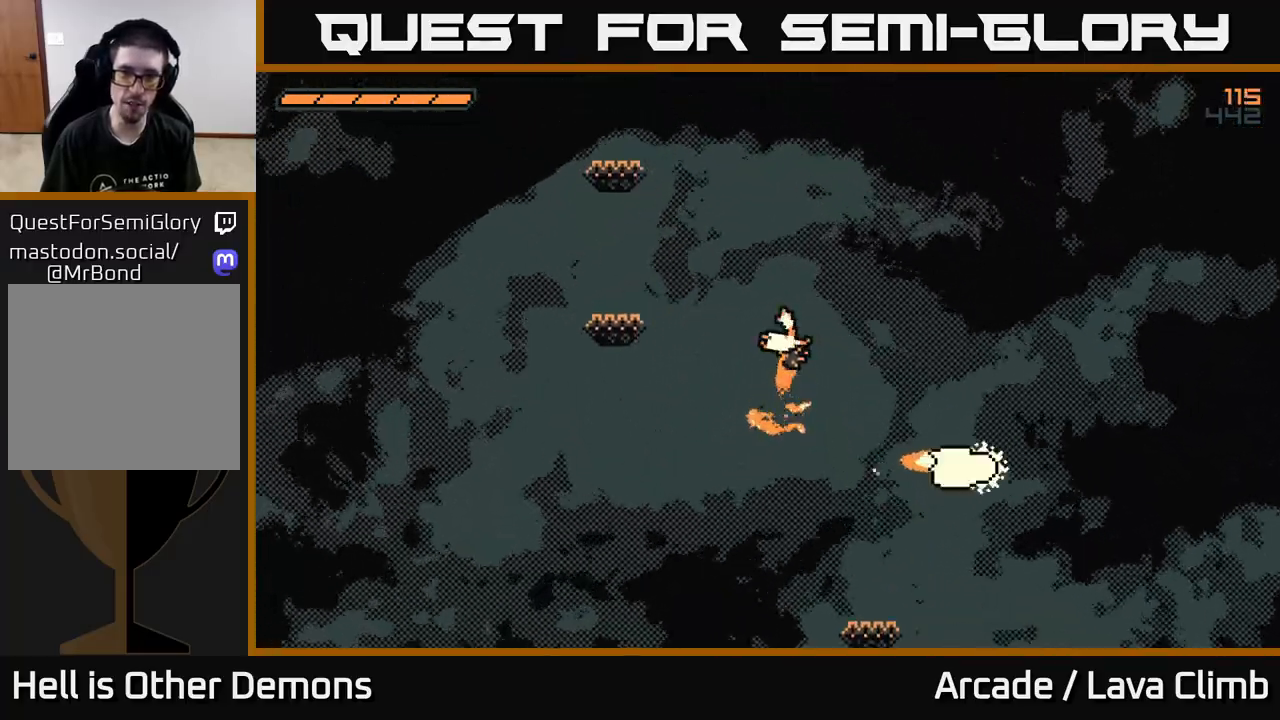
{"buttons": [], "left_stick": "left", "right_stick": "center", "events": [[150, "L2", "up"]]}
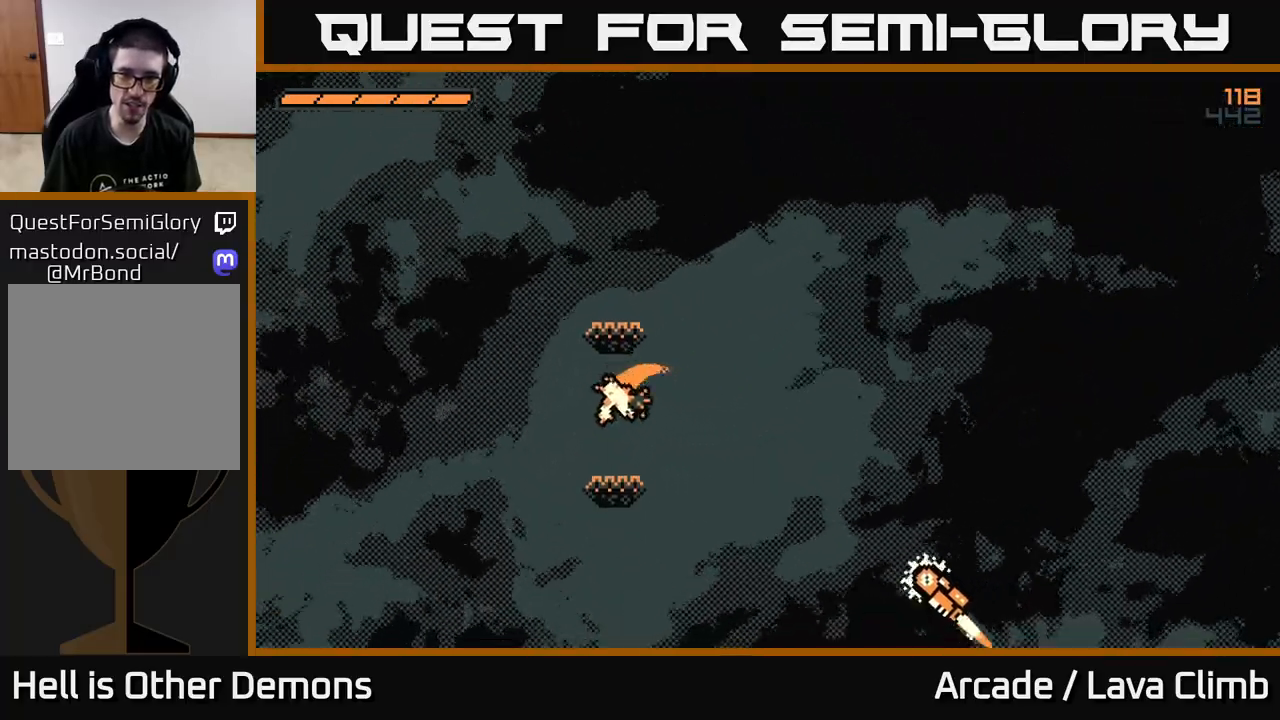
{"buttons": [], "left_stick": "center", "right_stick": "center", "events": [[17, "left_stick", "center"], [117, "L2", "down"], [183, "left_stick", "right"], [367, "left_stick", "left"], [483, "L2", "up"], [483, "left_stick", "center"]]}
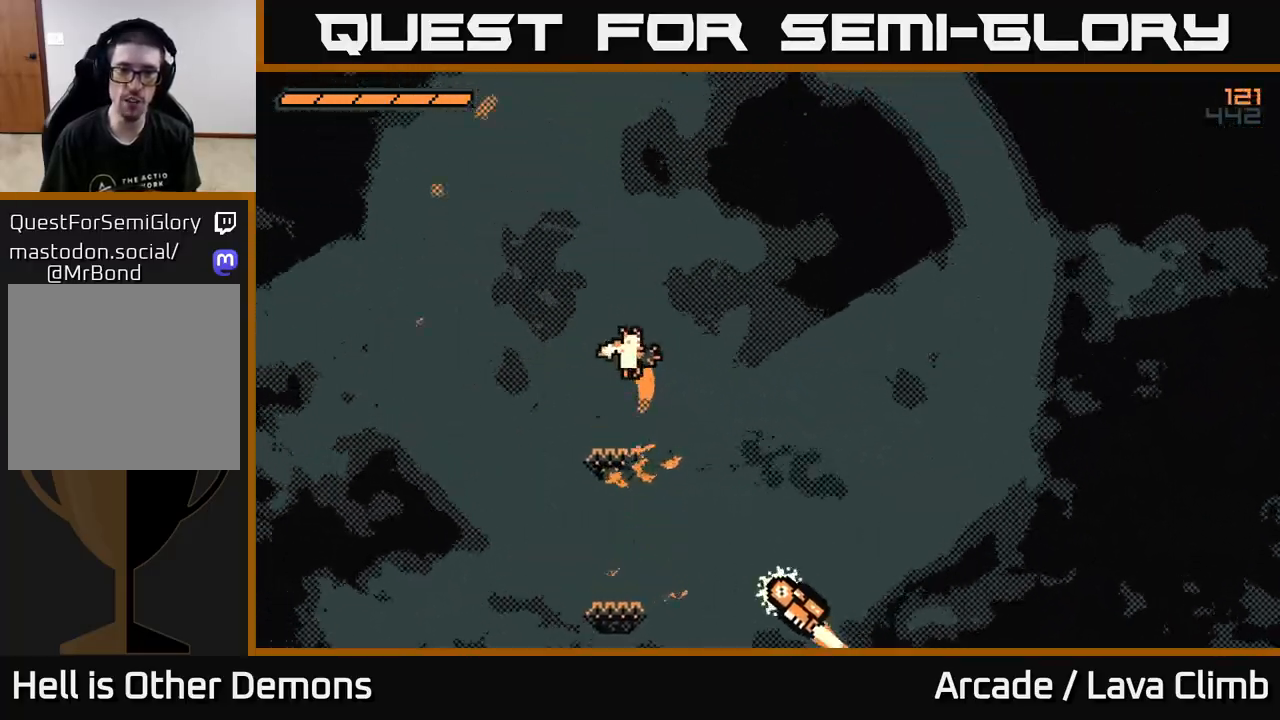
{"buttons": ["L2"], "left_stick": "up-left", "right_stick": "center", "events": [[317, "L2", "down"], [417, "left_stick", "up-left"]]}
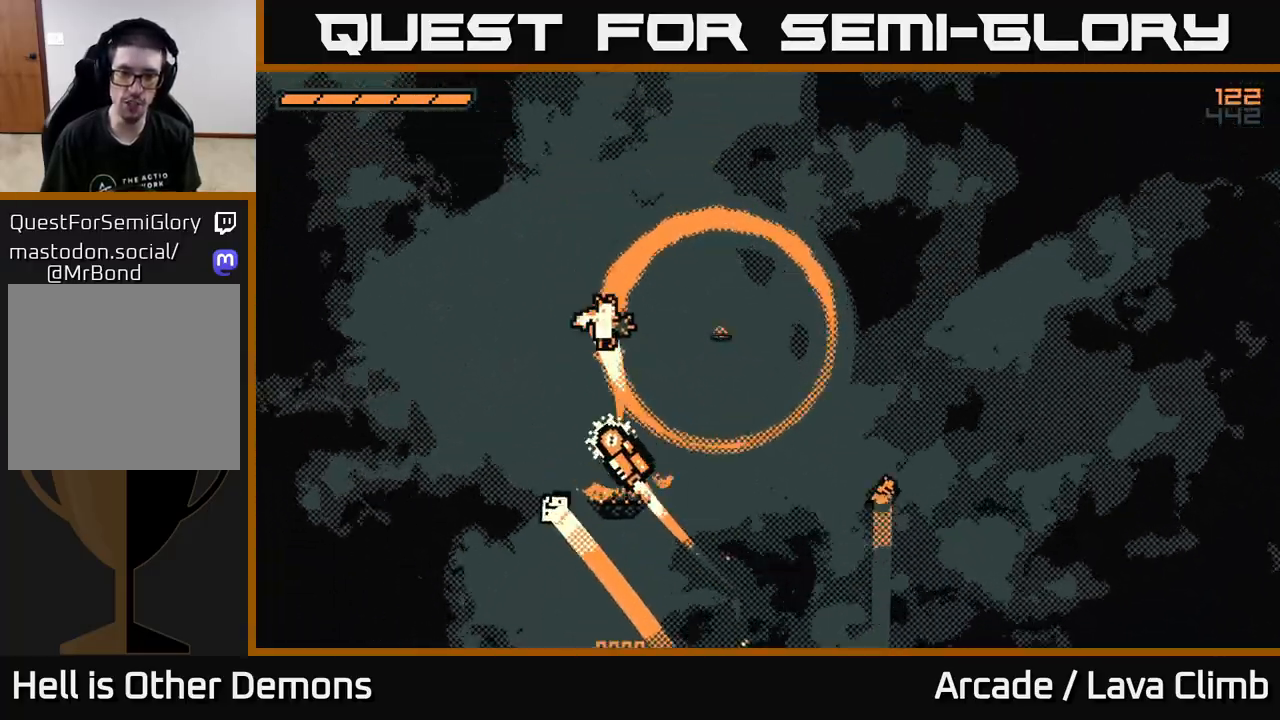
{"buttons": ["L2"], "left_stick": "right", "right_stick": "center", "events": [[67, "L2", "up"], [133, "left_stick", "right"], [183, "L2", "down"]]}
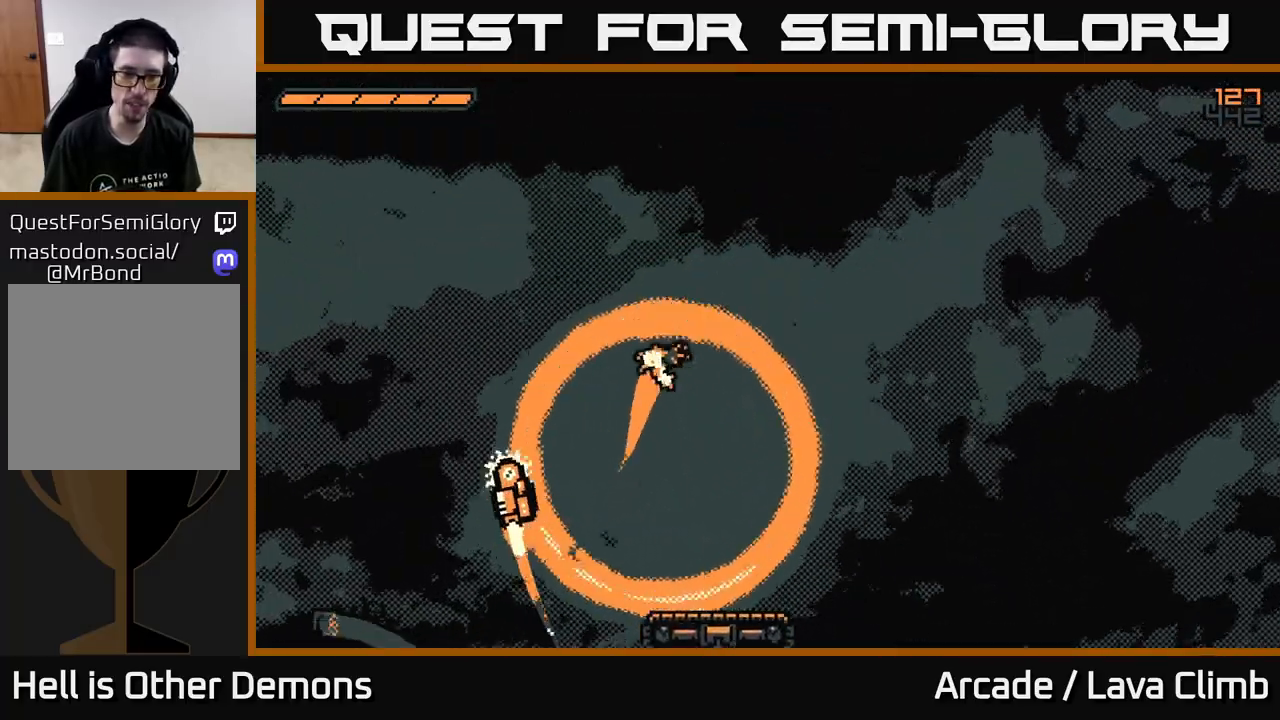
{"buttons": [], "left_stick": "center", "right_stick": "center", "events": [[33, "L2", "up"], [233, "left_stick", "center"]]}
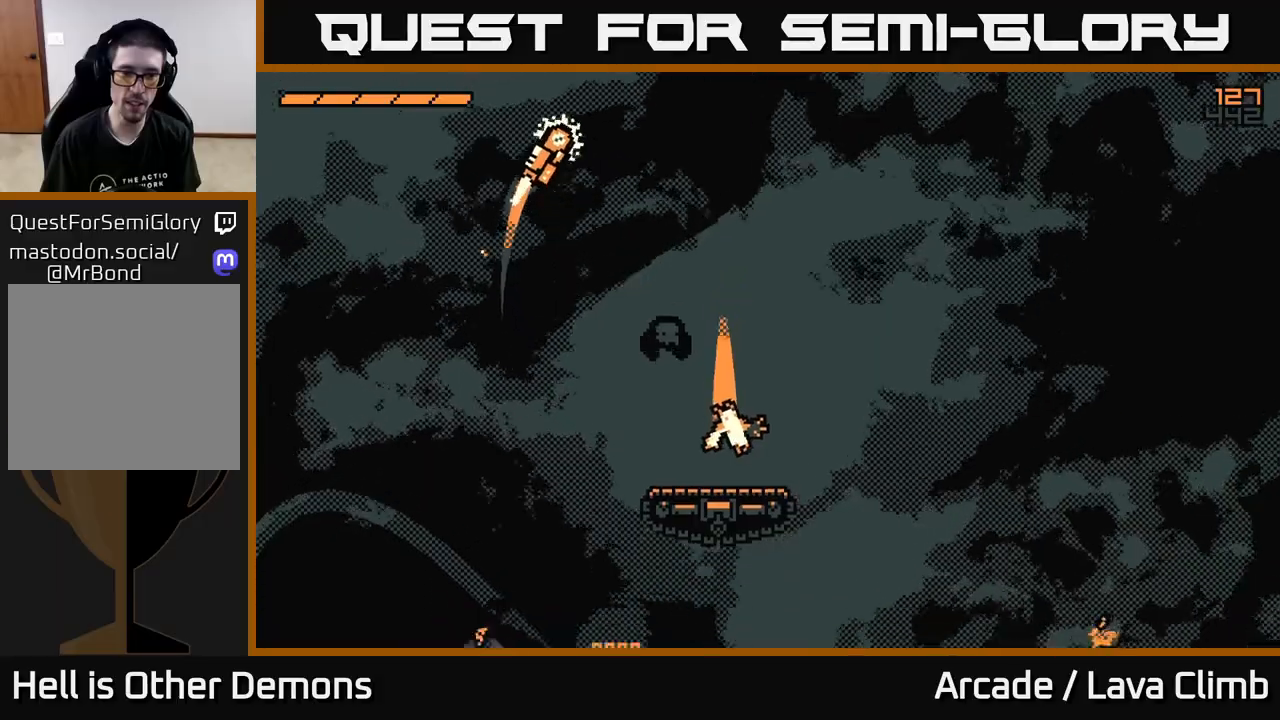
{"buttons": ["L2"], "left_stick": "left", "right_stick": "center", "events": [[83, "left_stick", "left"], [383, "L2", "down"]]}
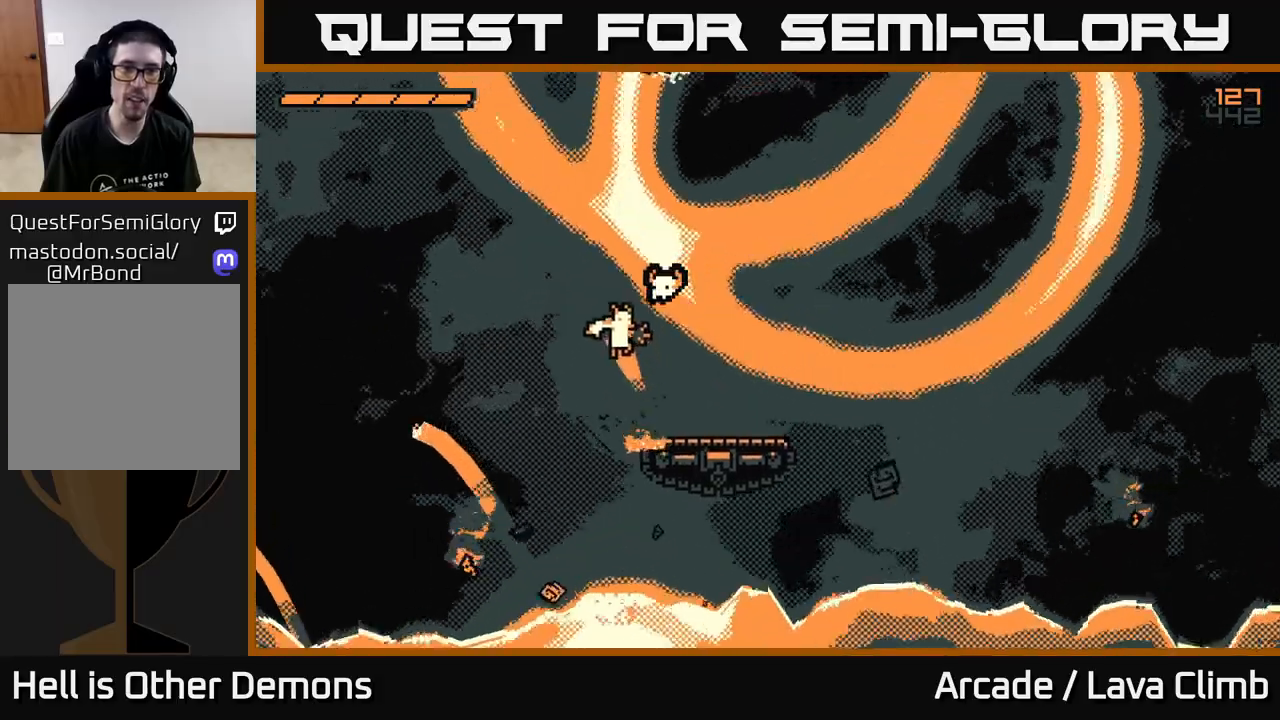
{"buttons": ["L2"], "left_stick": "right", "right_stick": "center", "events": [[267, "L2", "up"], [367, "L2", "down"], [383, "left_stick", "right"]]}
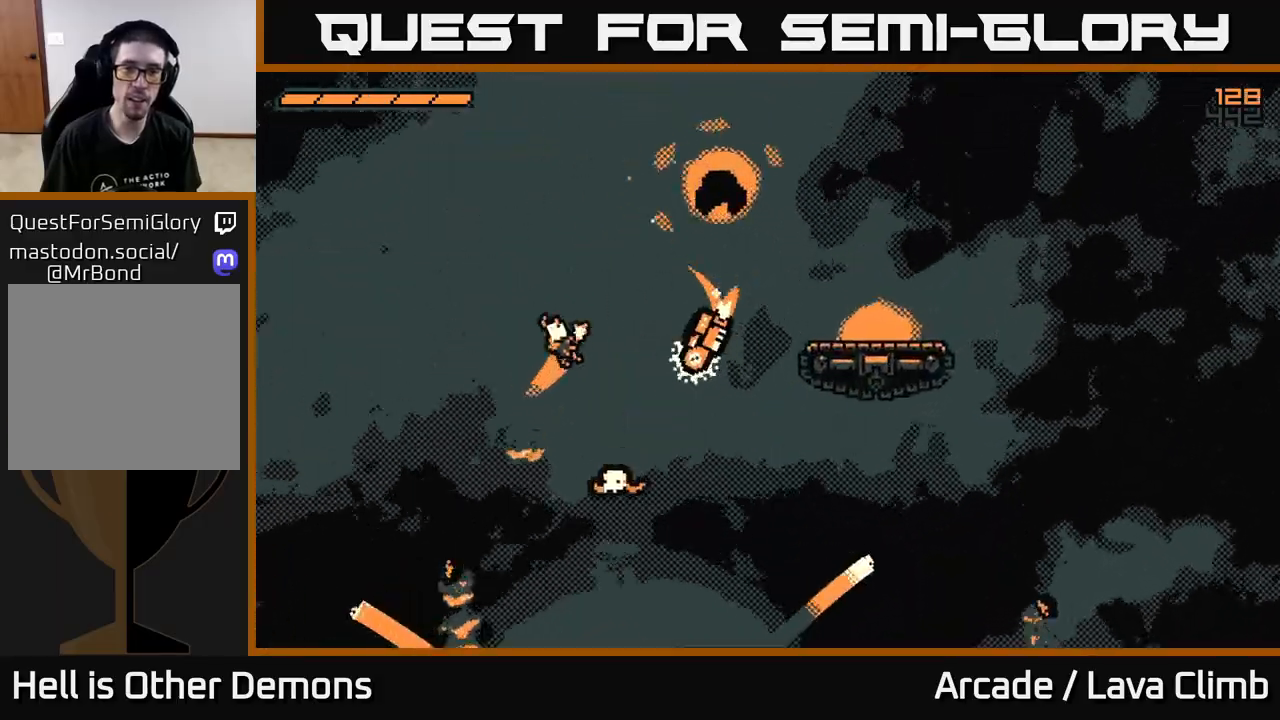
{"buttons": [], "left_stick": "center", "right_stick": "center", "events": [[67, "L2", "up"], [317, "left_stick", "left"], [433, "left_stick", "center"]]}
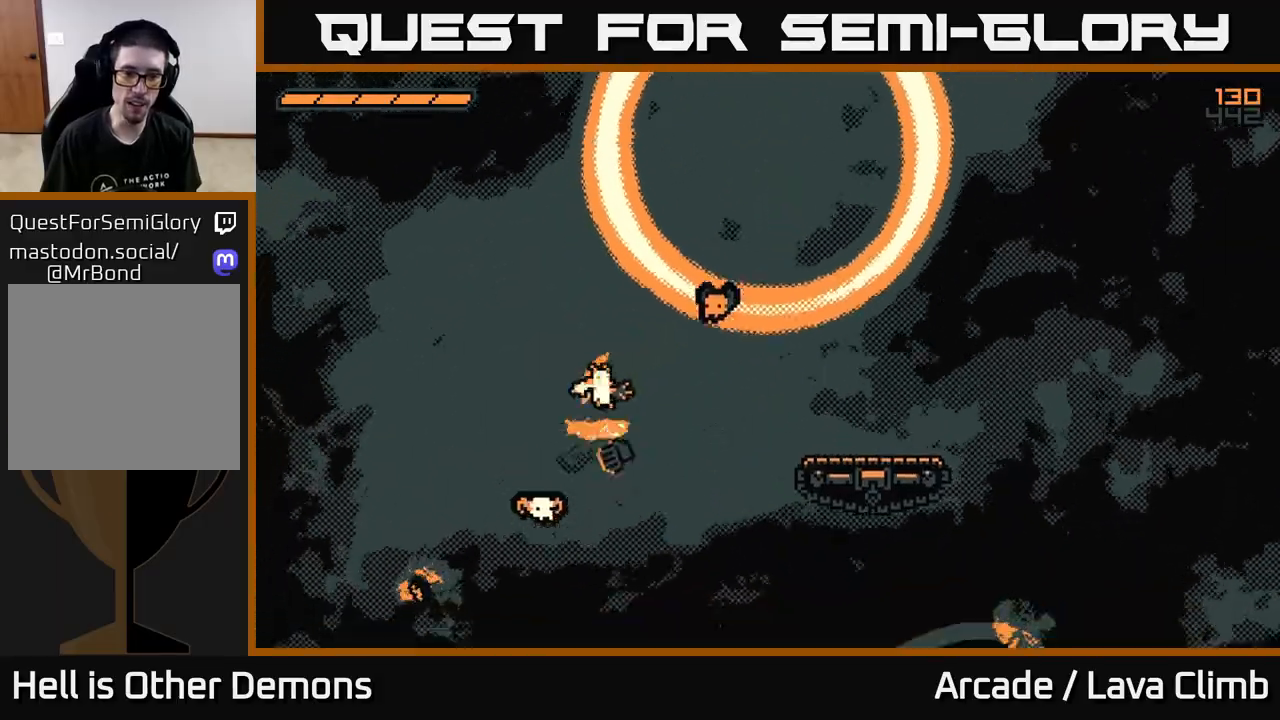
{"buttons": ["L2"], "left_stick": "right", "right_stick": "center", "events": [[17, "left_stick", "right"], [167, "L2", "down"], [200, "left_stick", "up-left"], [333, "left_stick", "center"], [350, "L2", "up"], [433, "left_stick", "right"], [467, "L2", "down"]]}
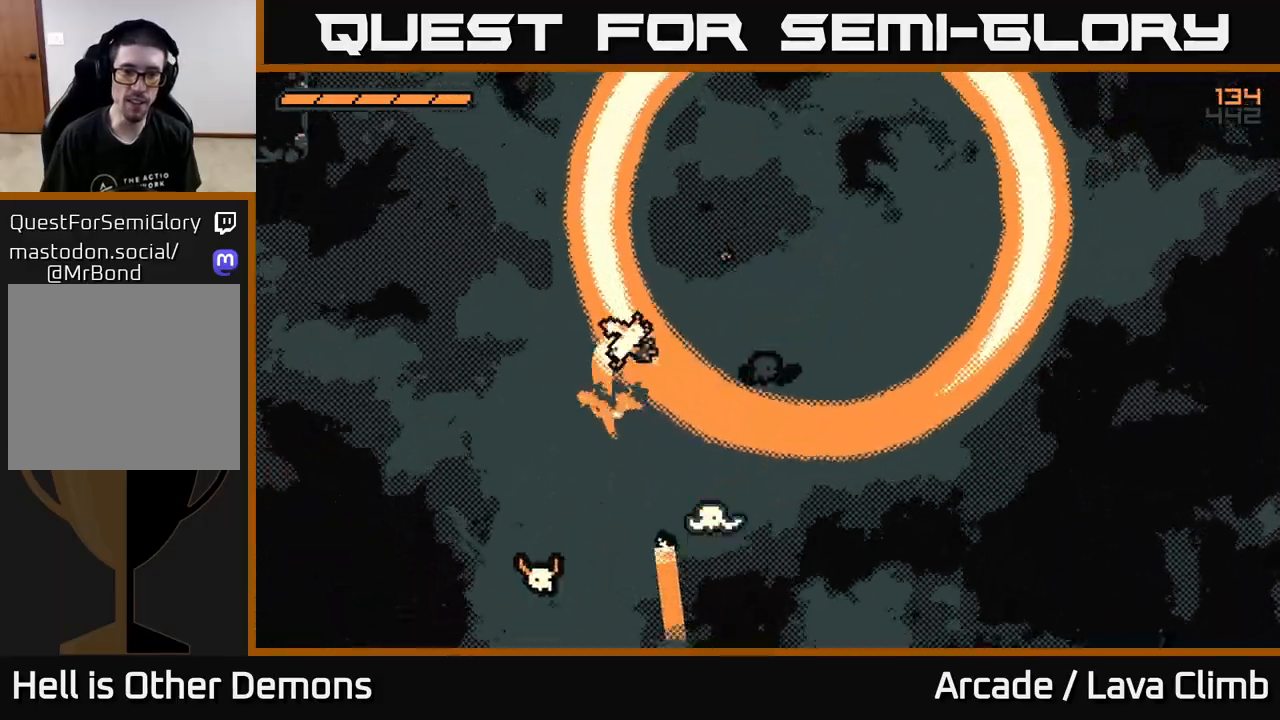
{"buttons": [], "left_stick": "center", "right_stick": "center", "events": [[333, "left_stick", "center"], [350, "L2", "up"]]}
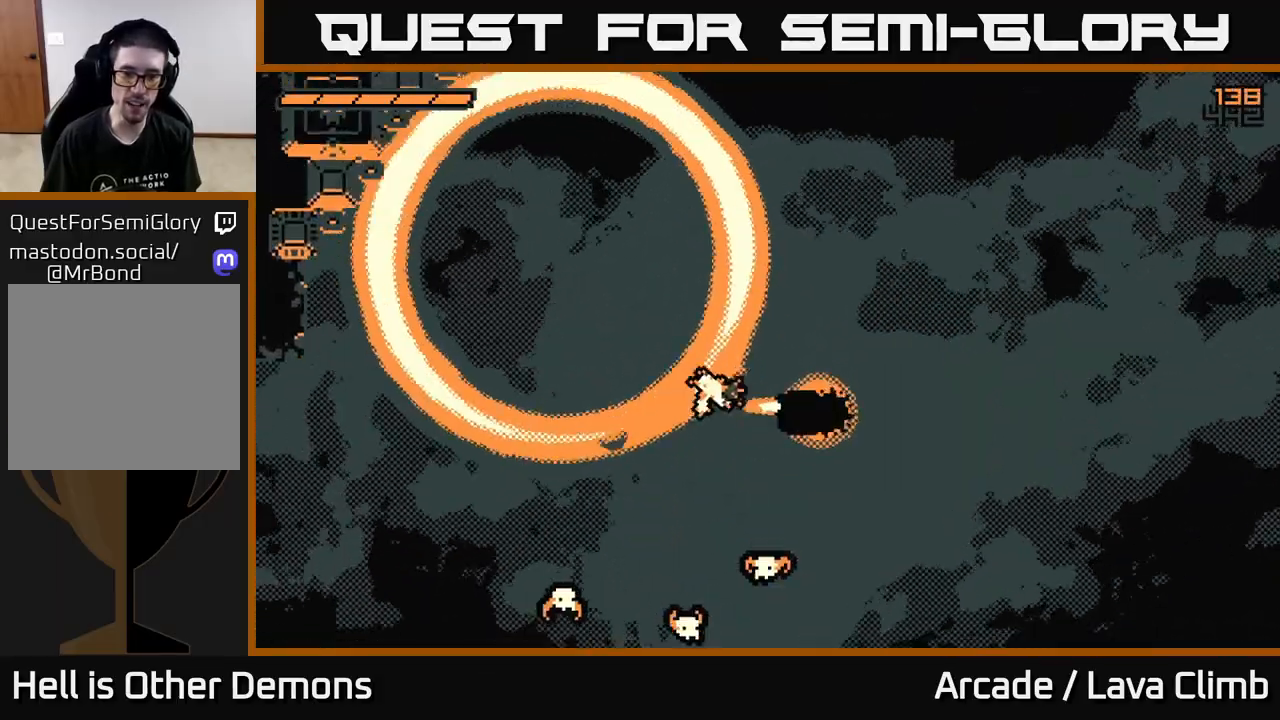
{"buttons": [], "left_stick": "up-left", "right_stick": "center", "events": [[50, "left_stick", "right"], [217, "left_stick", "center"], [300, "L2", "down"], [317, "left_stick", "up-left"], [483, "L2", "up"]]}
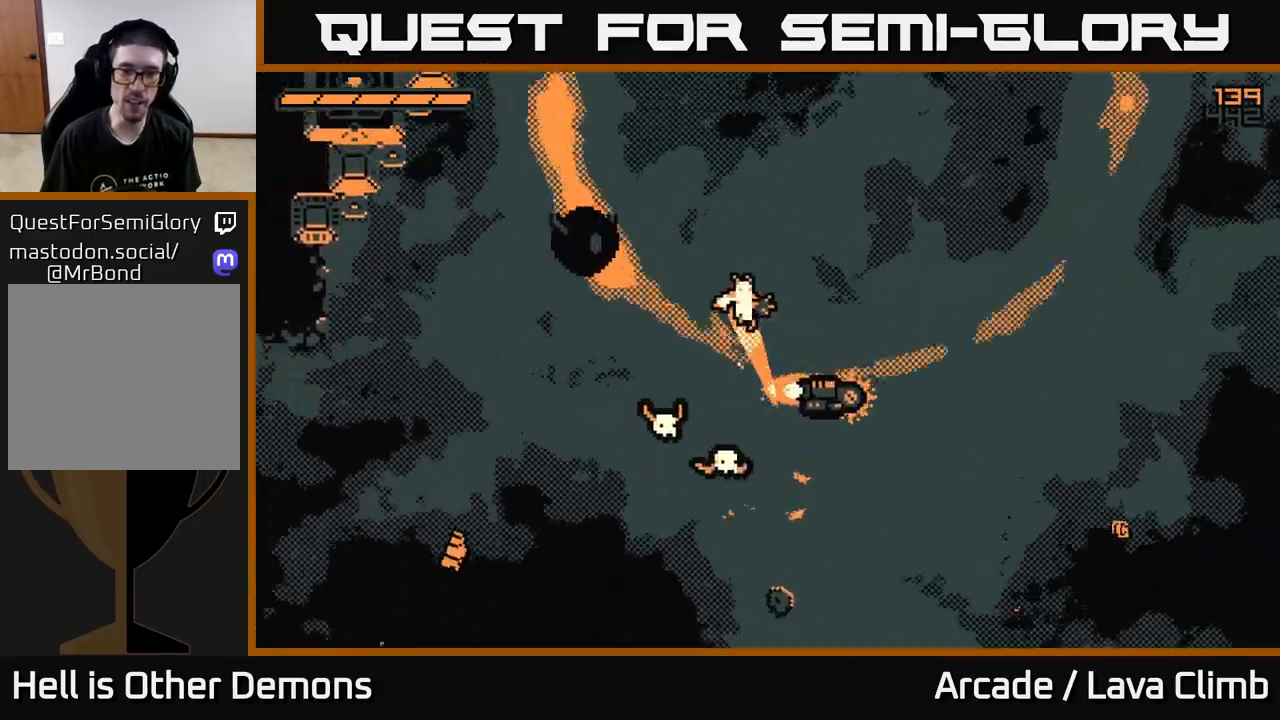
{"buttons": [], "left_stick": "center", "right_stick": "center", "events": [[17, "left_stick", "center"], [67, "L2", "down"], [83, "left_stick", "right"], [250, "left_stick", "up-left"], [433, "left_stick", "center"], [483, "L2", "up"]]}
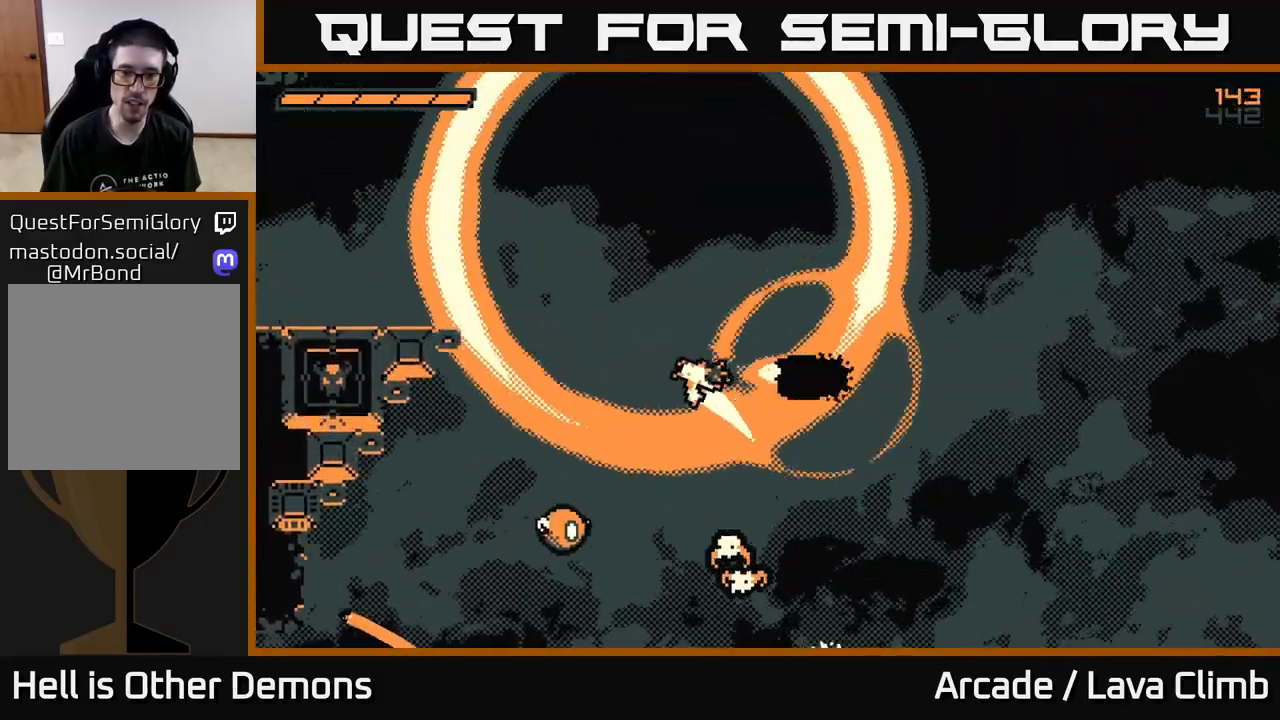
{"buttons": ["L2"], "left_stick": "up-left", "right_stick": "center", "events": [[117, "left_stick", "right"], [300, "L2", "down"], [333, "left_stick", "up-left"]]}
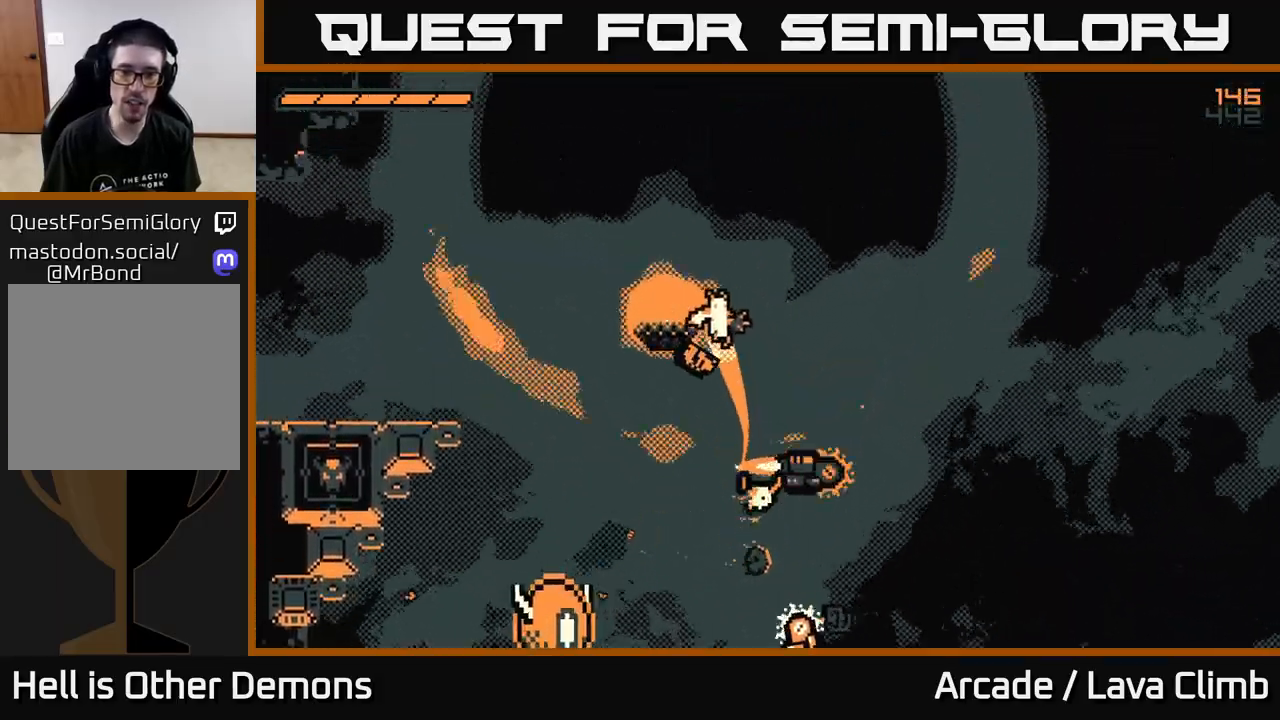
{"buttons": ["L2"], "left_stick": "right", "right_stick": "center", "events": [[17, "left_stick", "center"], [50, "L2", "up"], [150, "L2", "down"], [450, "left_stick", "right"]]}
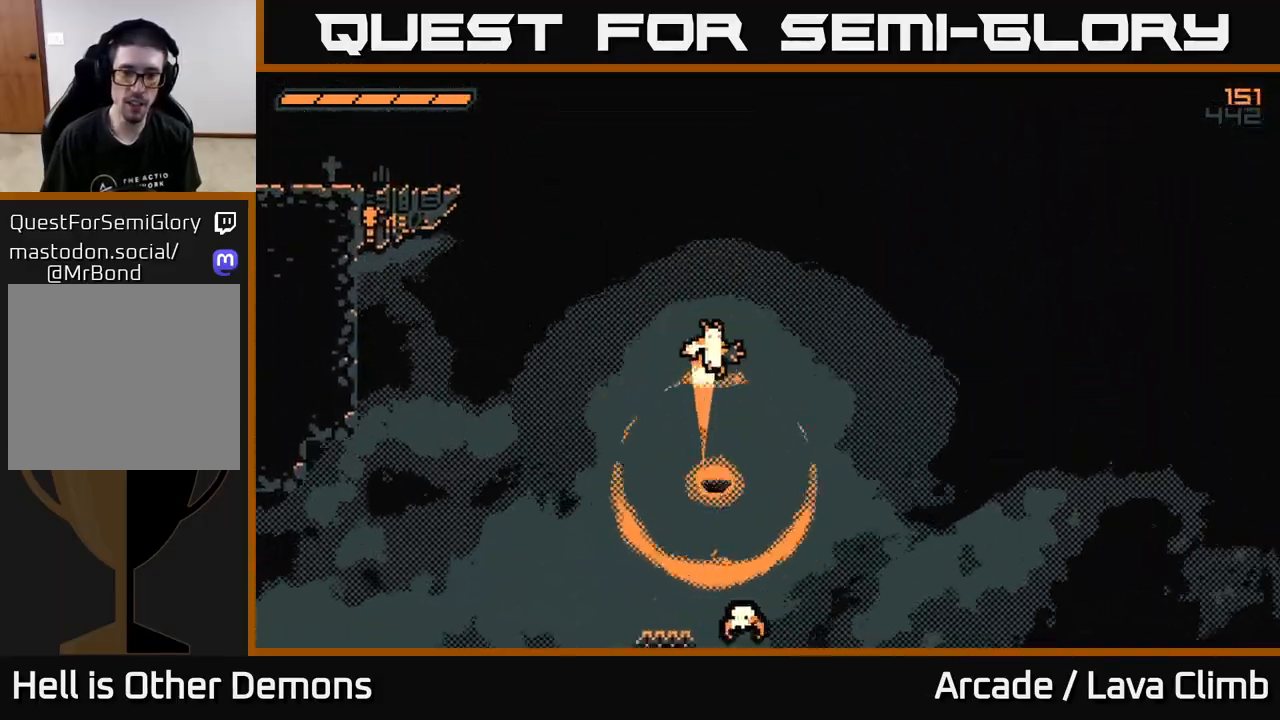
{"buttons": ["L2"], "left_stick": "center", "right_stick": "center", "events": [[83, "left_stick", "center"], [100, "L2", "up"], [417, "L2", "down"]]}
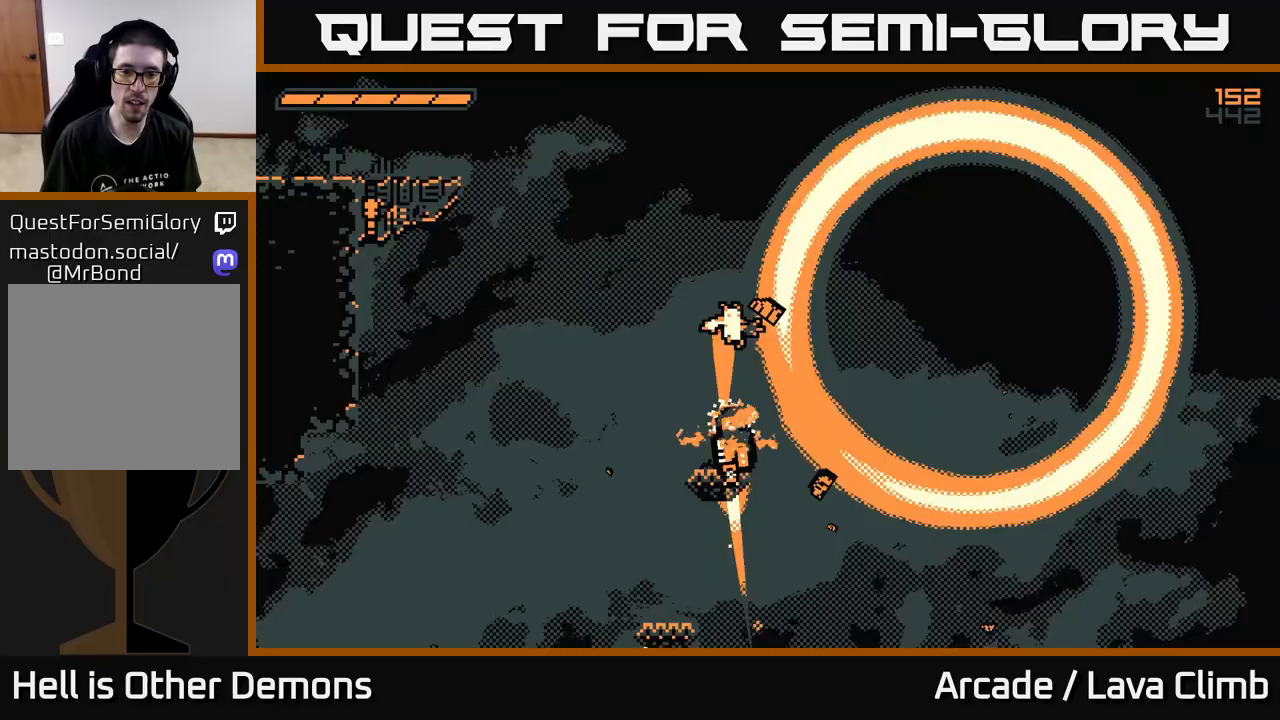
{"buttons": ["L2"], "left_stick": "left", "right_stick": "center", "events": [[67, "left_stick", "right"], [150, "L2", "up"], [250, "L2", "down"], [500, "left_stick", "left"]]}
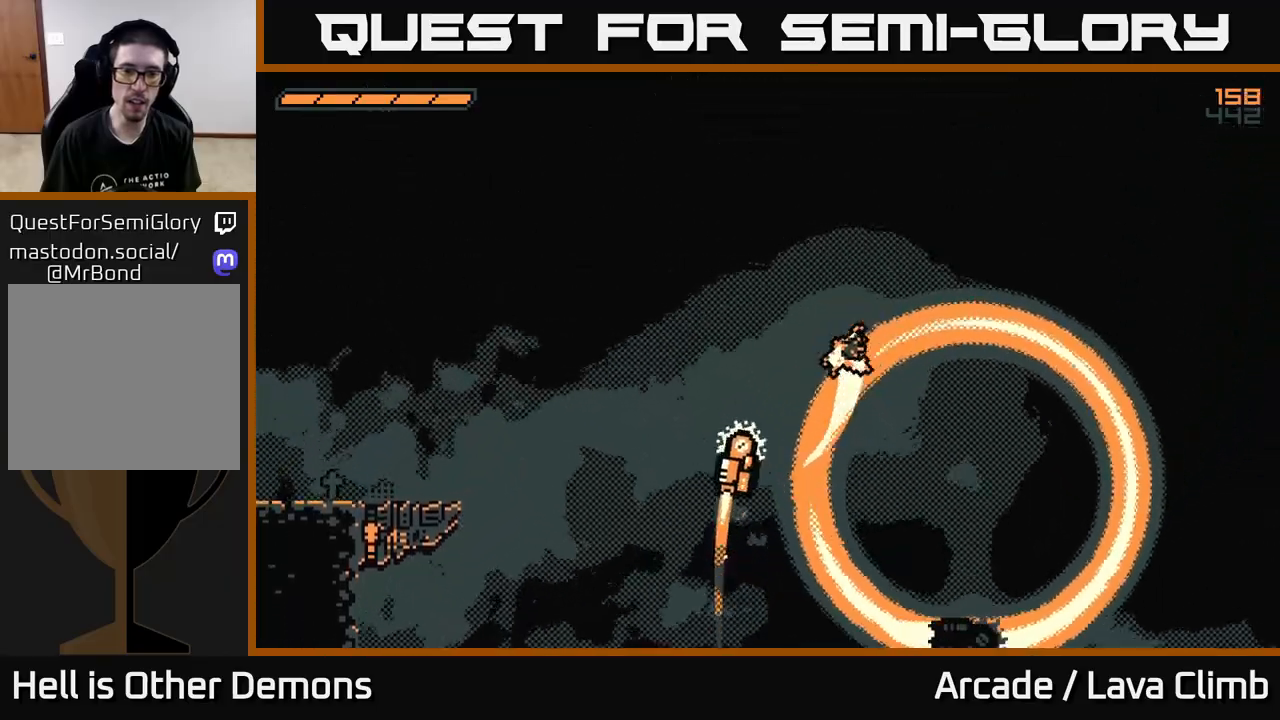
{"buttons": ["L2"], "left_stick": "up-left", "right_stick": "center", "events": [[150, "L2", "up"], [300, "L2", "down"], [383, "left_stick", "up-left"]]}
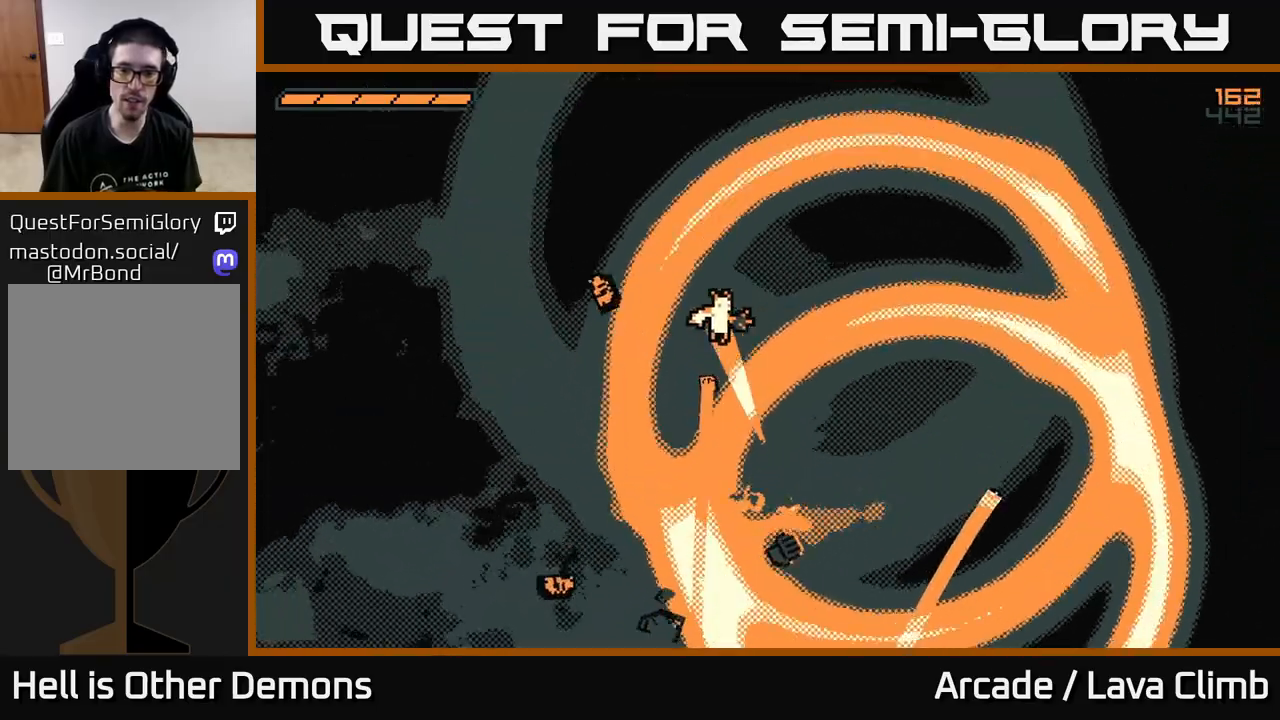
{"buttons": ["L2"], "left_stick": "center", "right_stick": "center", "events": [[100, "L2", "up"], [150, "left_stick", "center"], [250, "L2", "down"], [250, "left_stick", "up-left"], [350, "left_stick", "center"]]}
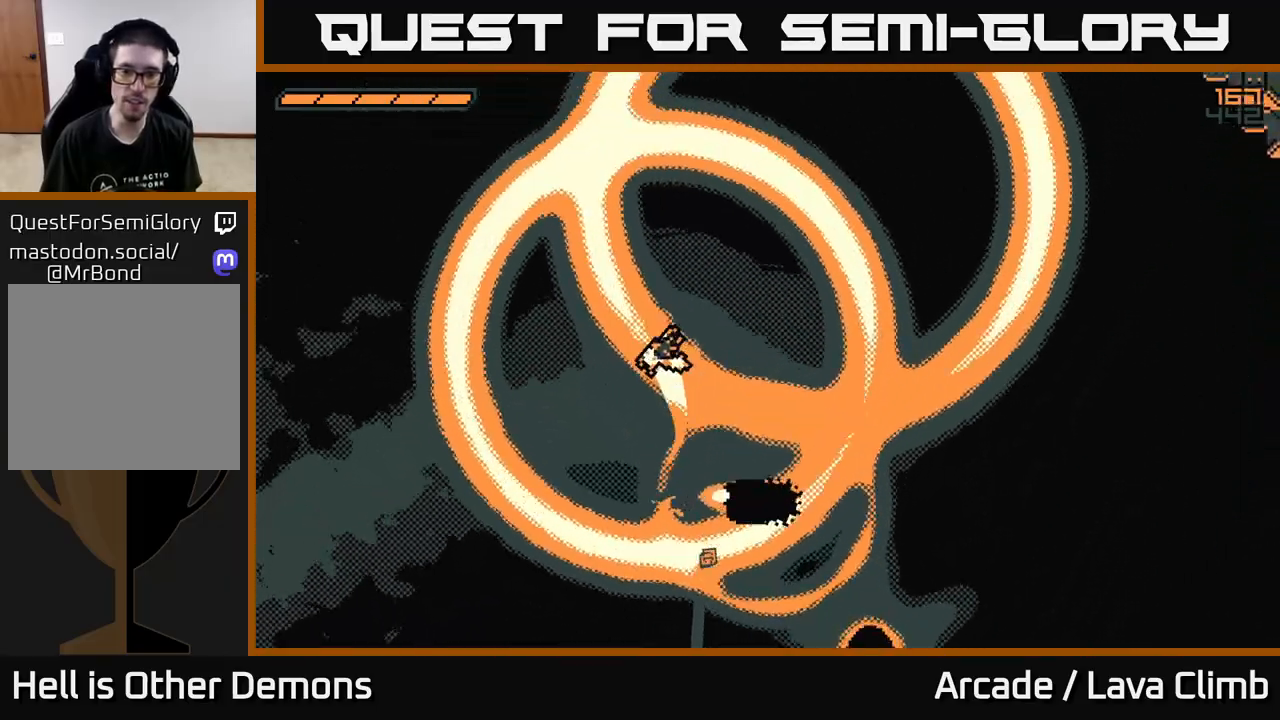
{"buttons": ["L2"], "left_stick": "right", "right_stick": "center", "events": [[217, "left_stick", "right"]]}
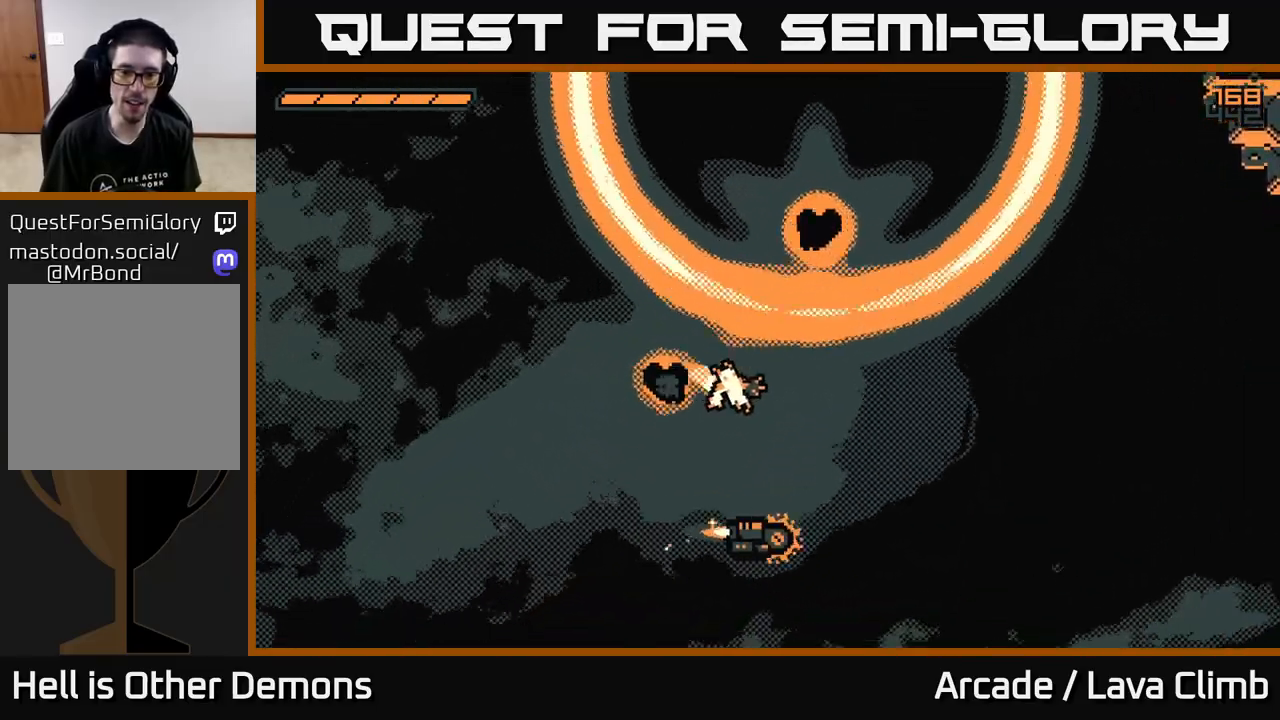
{"buttons": ["L2"], "left_stick": "center", "right_stick": "center", "events": [[17, "left_stick", "center"], [117, "L2", "up"], [433, "L2", "down"]]}
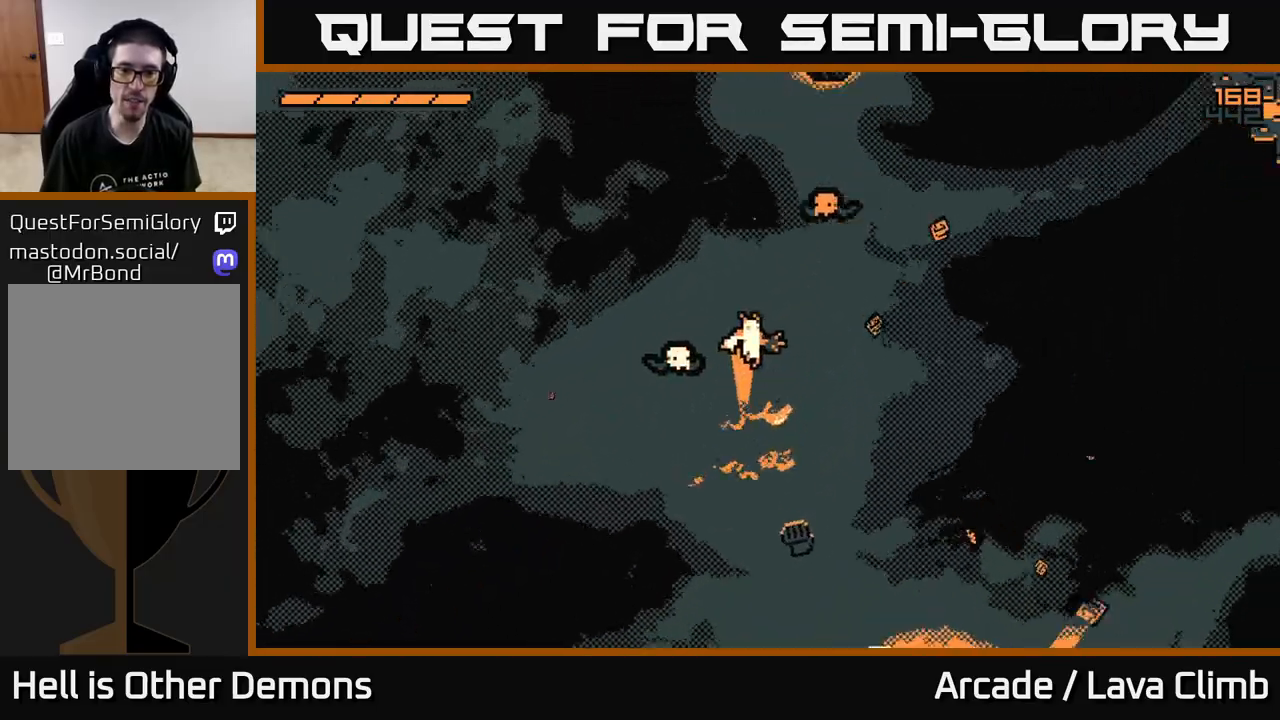
{"buttons": ["L2"], "left_stick": "right", "right_stick": "center", "events": [[117, "L2", "up"], [233, "L2", "down"], [500, "left_stick", "right"]]}
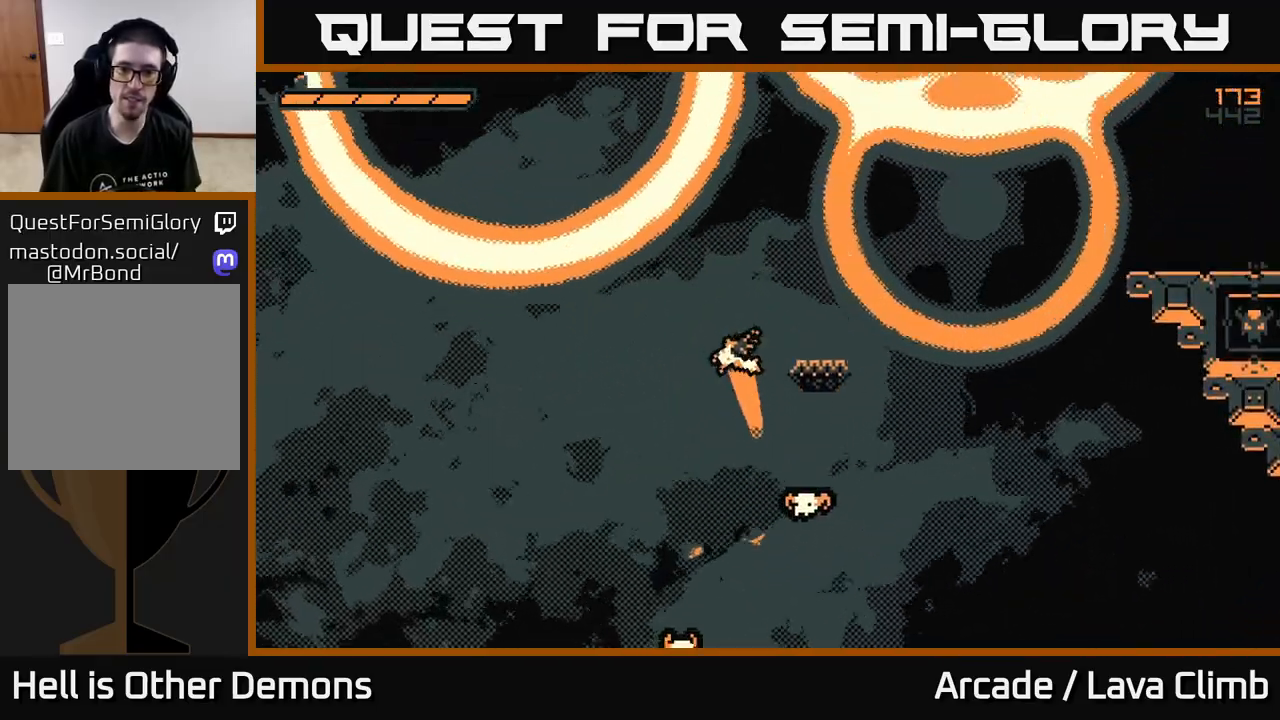
{"buttons": ["L2"], "left_stick": "right", "right_stick": "center", "events": [[250, "L2", "up"], [267, "left_stick", "center"], [450, "L2", "down"], [450, "left_stick", "right"]]}